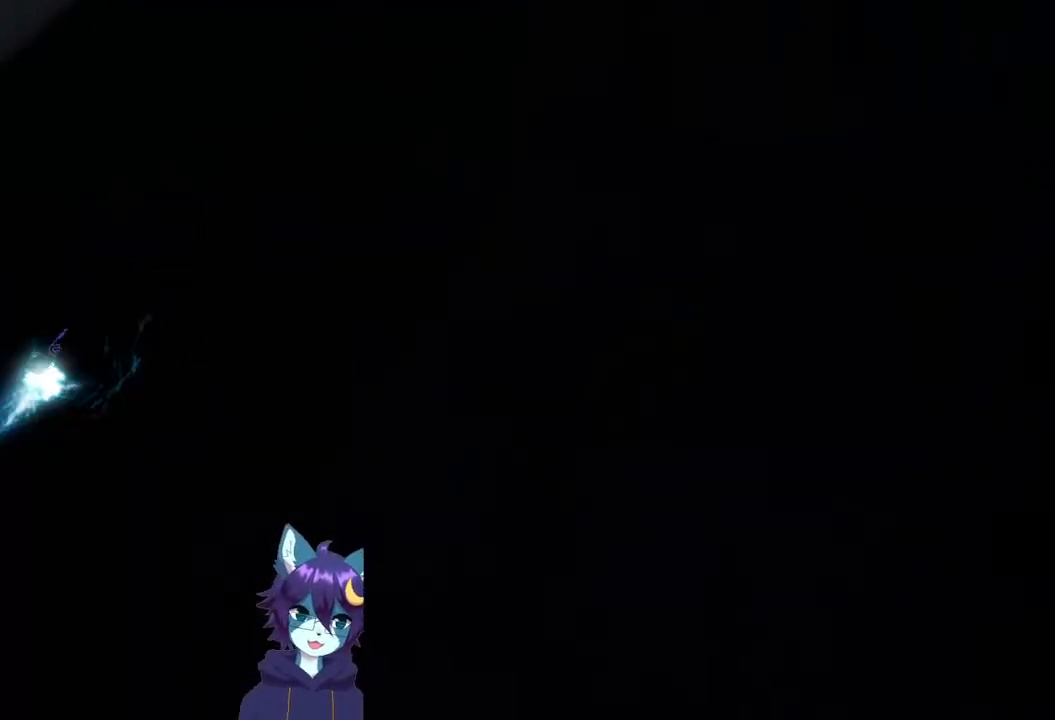
Gameplay with a controller (Xbox layout); each line is a JSON object with the inputs held at the frame after it. "events" lists button and stick changes between this image and that frame as [ms after this image, input, new state], when the widget could be followed in between. Not read: L3 R3.
{"buttons": [], "left_stick": "center", "right_stick": "center", "events": []}
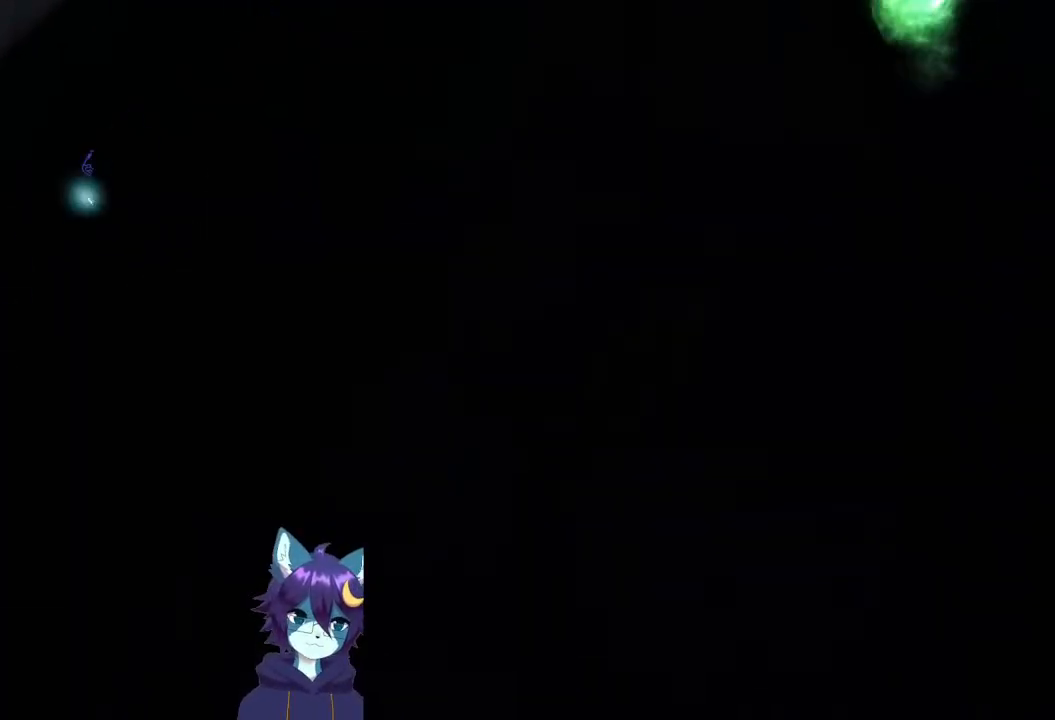
{"buttons": [], "left_stick": "center", "right_stick": "center", "events": [[133, "right_stick", "down-left"], [233, "left_stick", "up"], [233, "right_stick", "up-right"], [300, "right_stick", "center"], [333, "left_stick", "down-left"], [367, "right_stick", "down-left"], [433, "right_stick", "center"], [500, "left_stick", "center"]]}
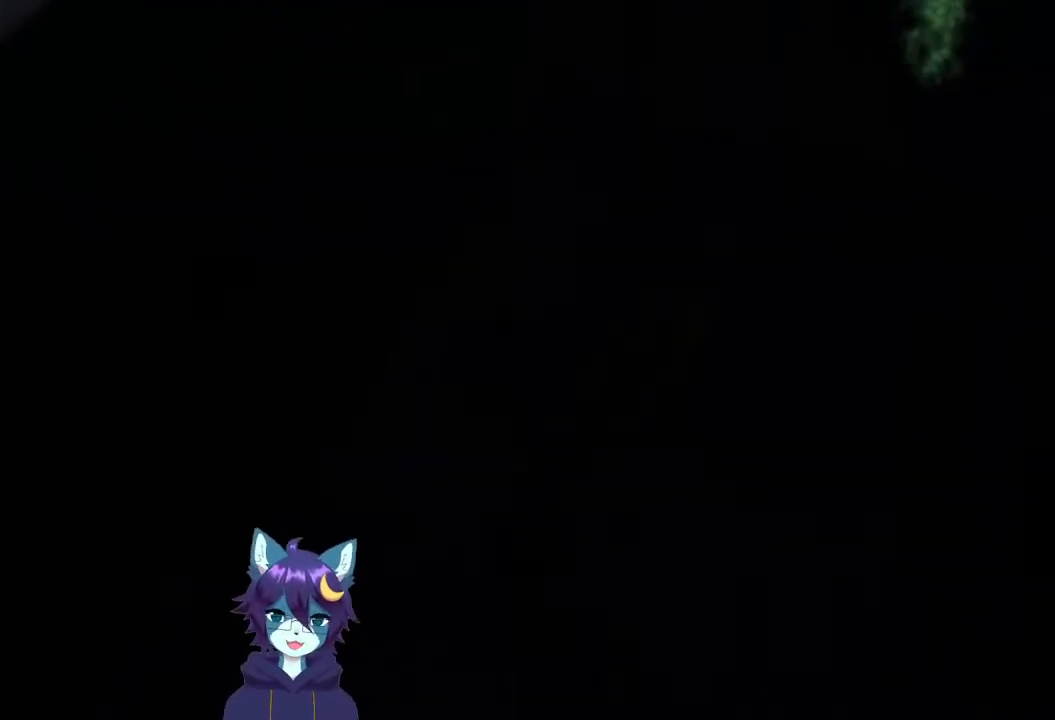
{"buttons": [], "left_stick": "center", "right_stick": "center", "events": []}
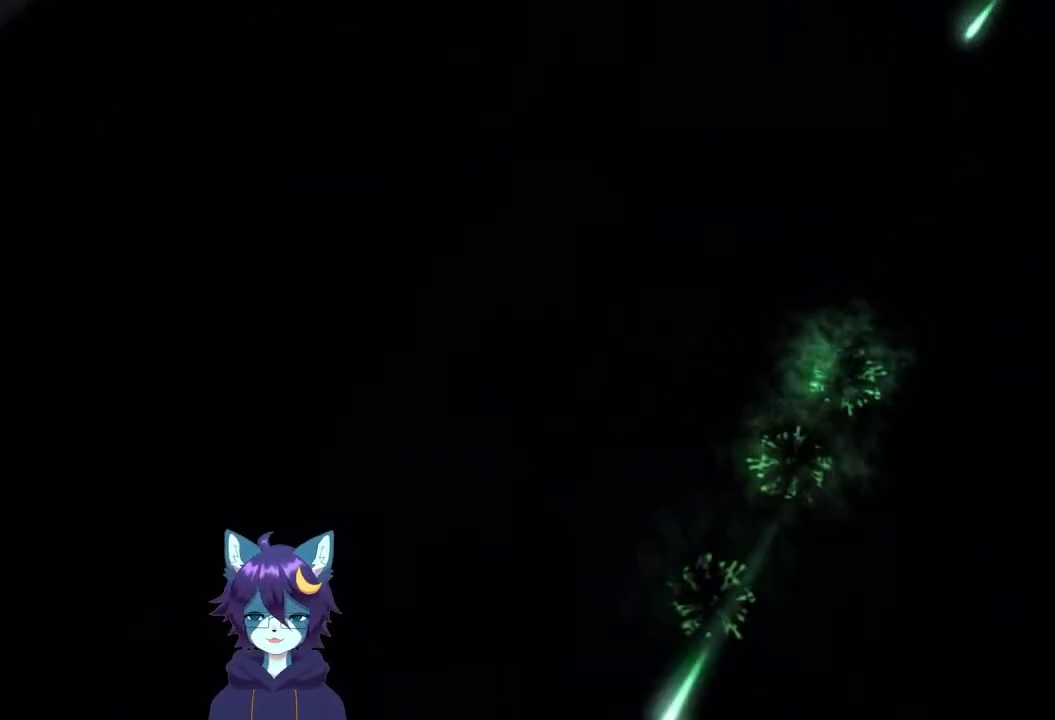
{"buttons": [], "left_stick": "center", "right_stick": "center", "events": []}
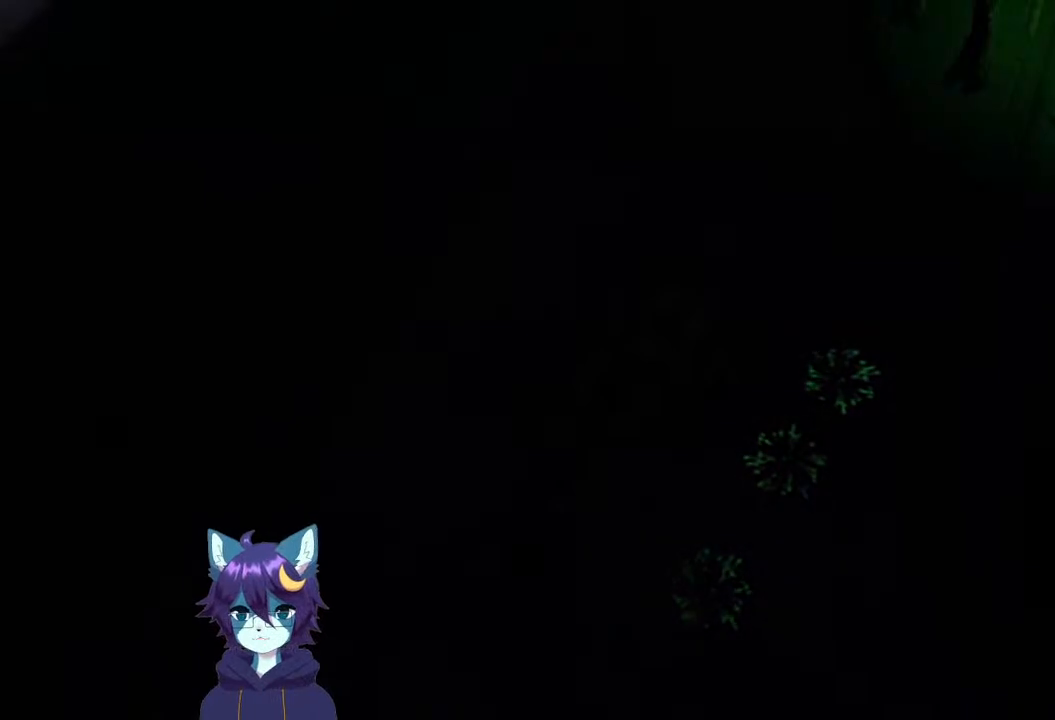
{"buttons": [], "left_stick": "up", "right_stick": "up-left", "events": [[433, "left_stick", "up"], [500, "right_stick", "up-left"]]}
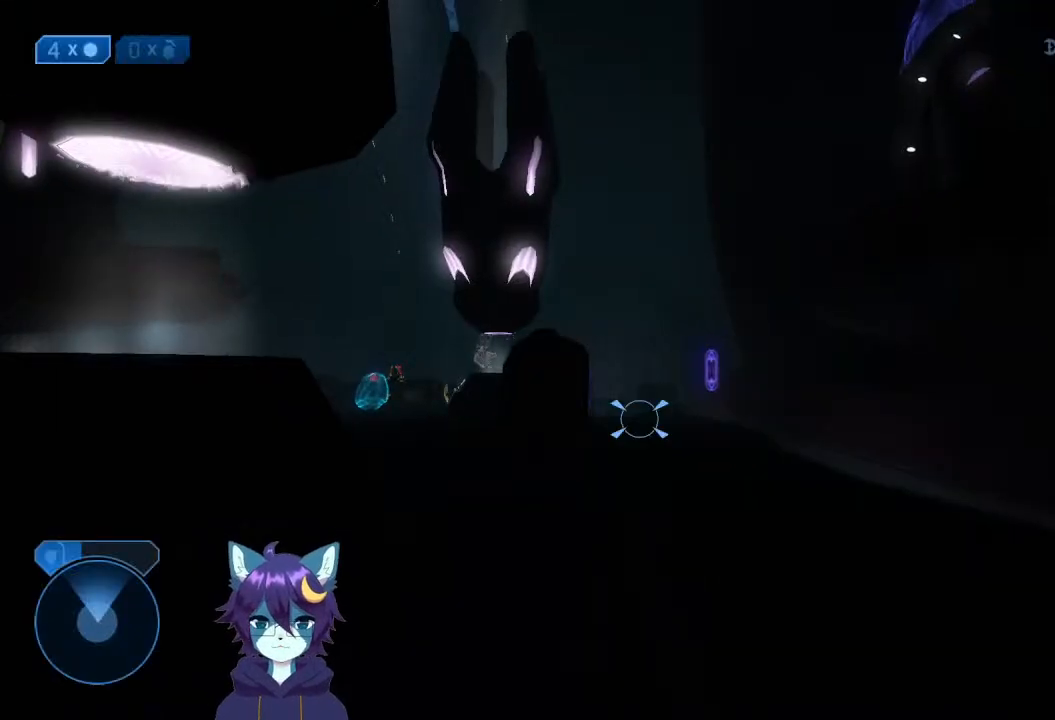
{"buttons": [], "left_stick": "up-right", "right_stick": "up-left", "events": [[100, "left_stick", "up-right"], [233, "left_stick", "up"], [300, "right_stick", "left"], [400, "right_stick", "up-left"], [467, "left_stick", "up-right"]]}
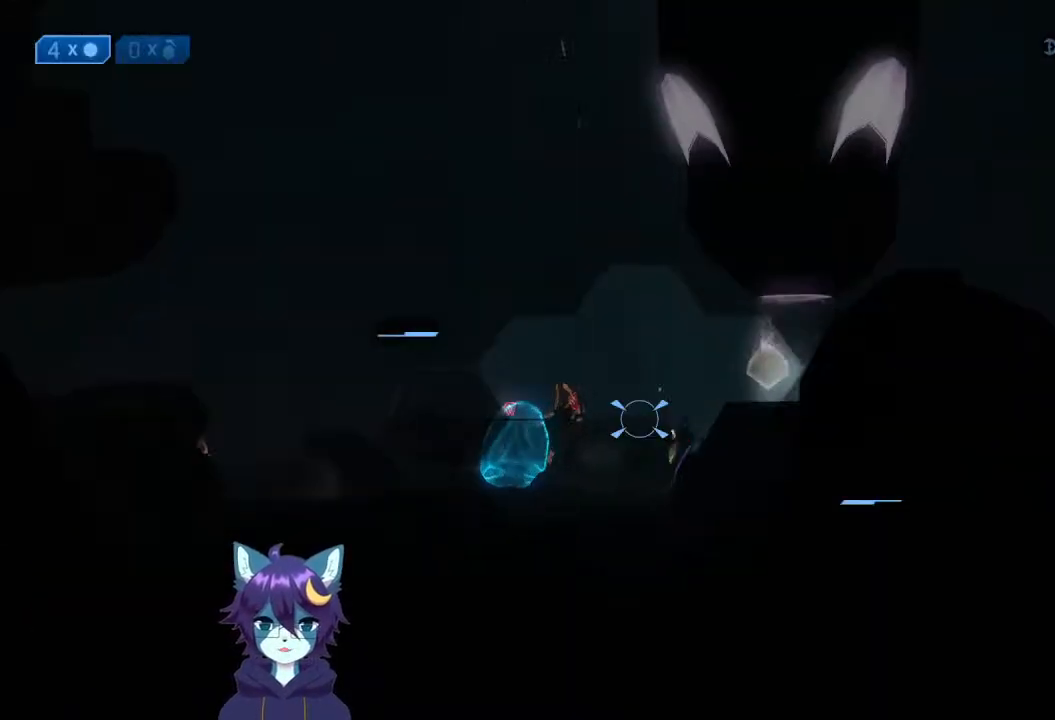
{"buttons": ["R2"], "left_stick": "up", "right_stick": "center", "events": [[67, "left_stick", "right"], [100, "R2", "down"], [100, "right_stick", "left"], [167, "left_stick", "down"], [233, "R2", "up"], [300, "R2", "down"], [300, "right_stick", "center"], [367, "R2", "up"], [367, "left_stick", "up"], [433, "R2", "down"]]}
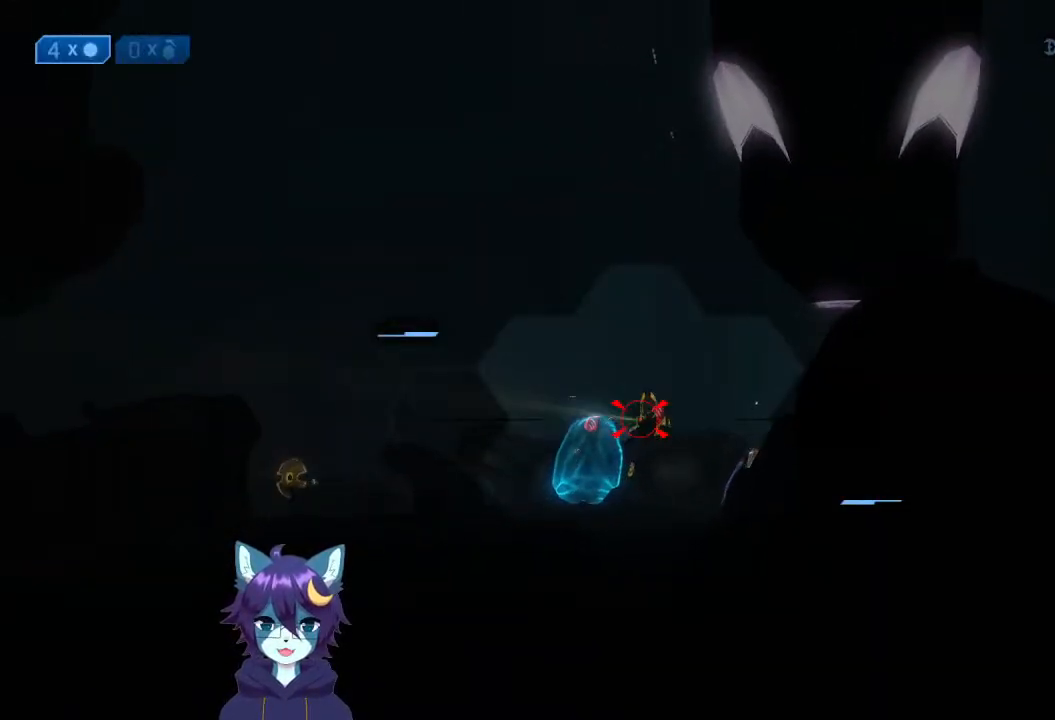
{"buttons": [], "left_stick": "up-left", "right_stick": "right", "events": [[67, "R2", "up"], [133, "R2", "down"], [133, "right_stick", "down-right"], [233, "right_stick", "center"], [367, "R2", "up"], [367, "right_stick", "right"], [433, "R2", "down"], [467, "left_stick", "up-left"], [500, "R2", "up"]]}
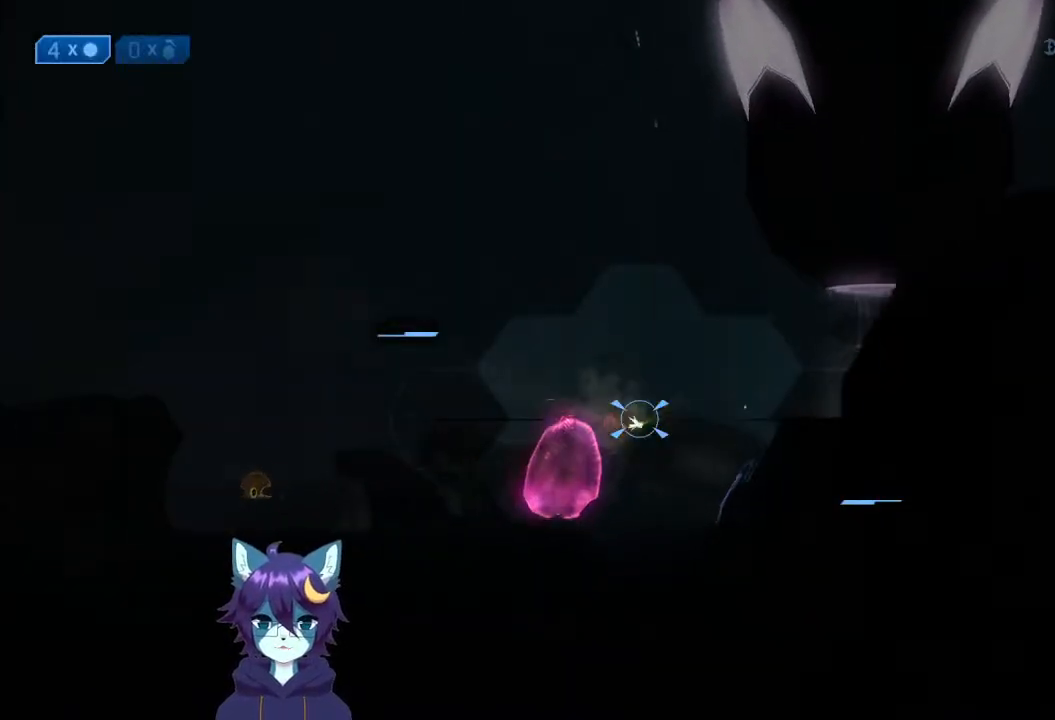
{"buttons": [], "left_stick": "down", "right_stick": "center", "events": [[67, "R2", "down"], [67, "left_stick", "down-left"], [133, "right_stick", "left"], [200, "R2", "up"], [267, "R2", "down"], [267, "right_stick", "center"], [333, "R2", "up"], [333, "right_stick", "left"], [400, "R2", "down"], [400, "left_stick", "down"], [400, "right_stick", "right"], [467, "R2", "up"], [500, "right_stick", "center"]]}
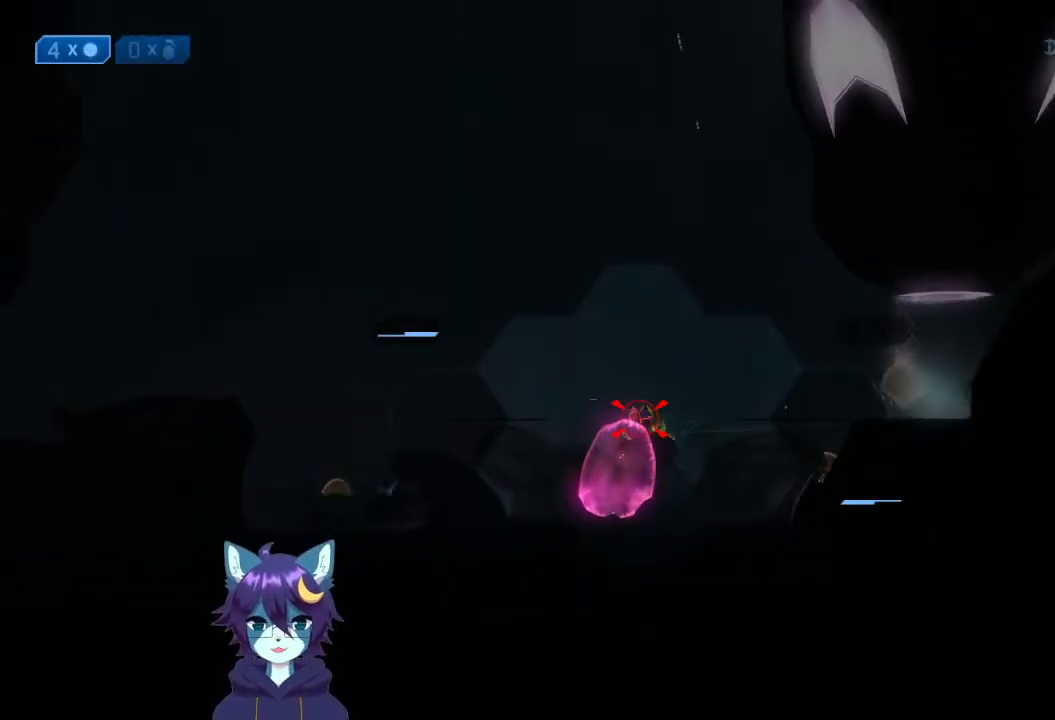
{"buttons": [], "left_stick": "down", "right_stick": "right", "events": [[67, "R2", "down"], [200, "R2", "up"], [267, "R2", "down"], [300, "right_stick", "left"], [333, "R2", "up"], [400, "R2", "down"], [400, "right_stick", "right"], [500, "R2", "up"]]}
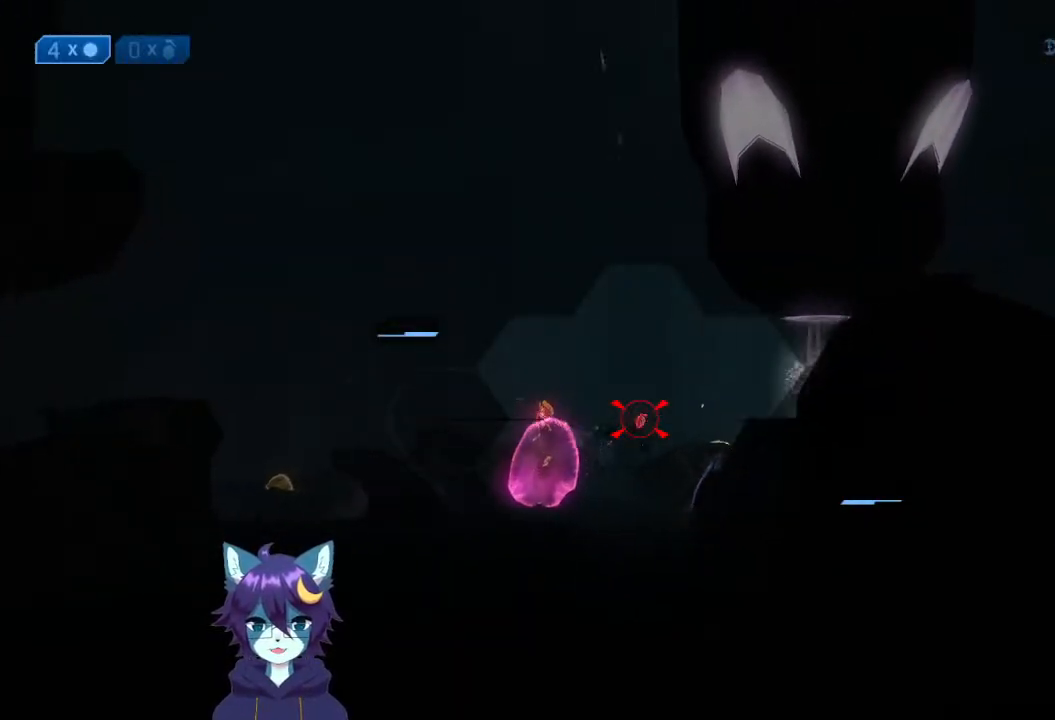
{"buttons": ["R2"], "left_stick": "up", "right_stick": "down", "events": [[100, "R2", "down"], [100, "left_stick", "left"], [100, "right_stick", "center"], [167, "R2", "up"], [167, "left_stick", "up"], [167, "right_stick", "down"], [233, "R2", "down"], [333, "R2", "up"], [467, "R2", "down"]]}
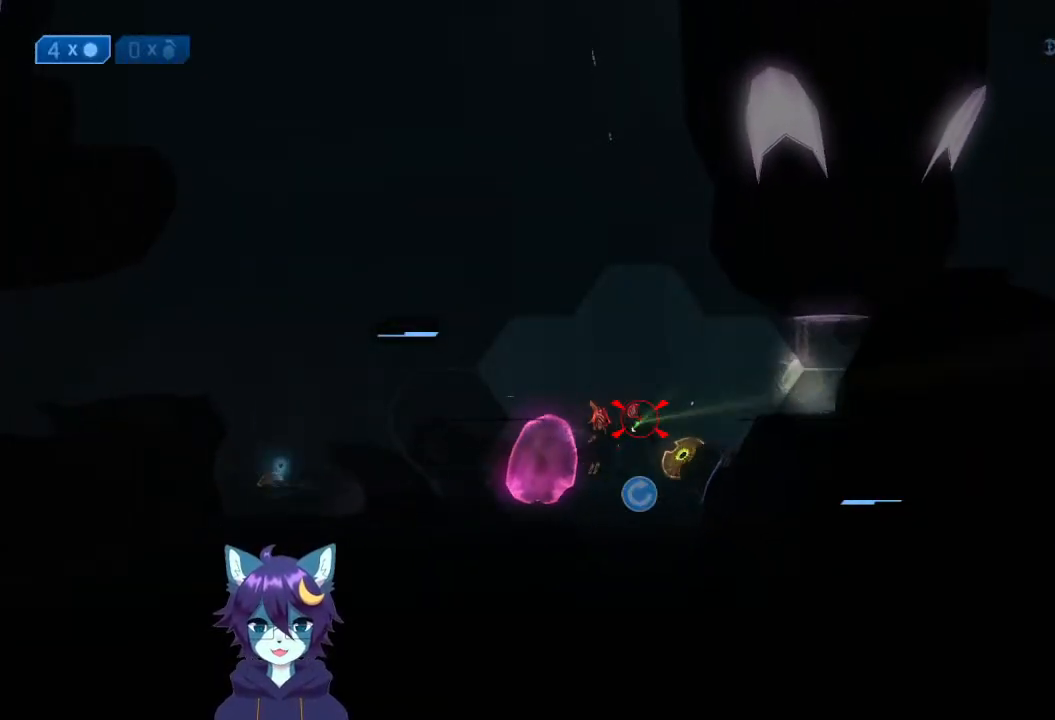
{"buttons": [], "left_stick": "up", "right_stick": "up", "events": [[33, "R2", "up"], [33, "left_stick", "down"], [67, "right_stick", "up-left"], [133, "R2", "down"], [133, "right_stick", "center"], [200, "R2", "up"], [200, "right_stick", "down-right"], [267, "R2", "down"], [333, "right_stick", "center"], [400, "R2", "up"], [400, "right_stick", "up"], [467, "left_stick", "up"]]}
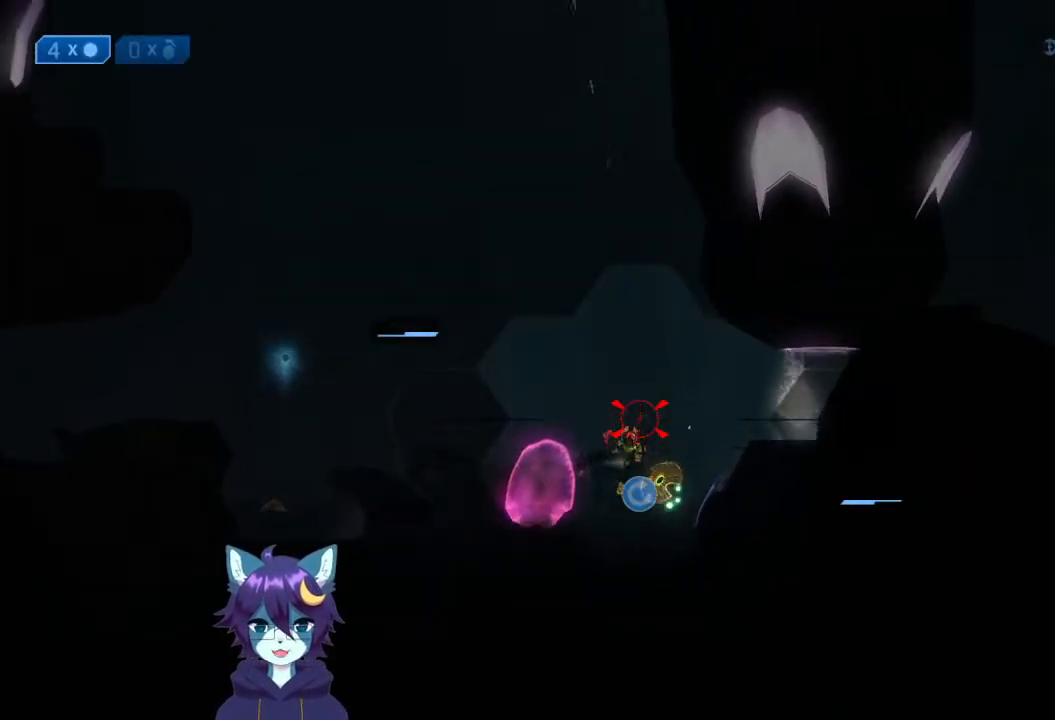
{"buttons": [], "left_stick": "down-left", "right_stick": "down", "events": [[100, "L2", "down"], [200, "L2", "up"], [300, "left_stick", "down-left"], [367, "right_stick", "down"]]}
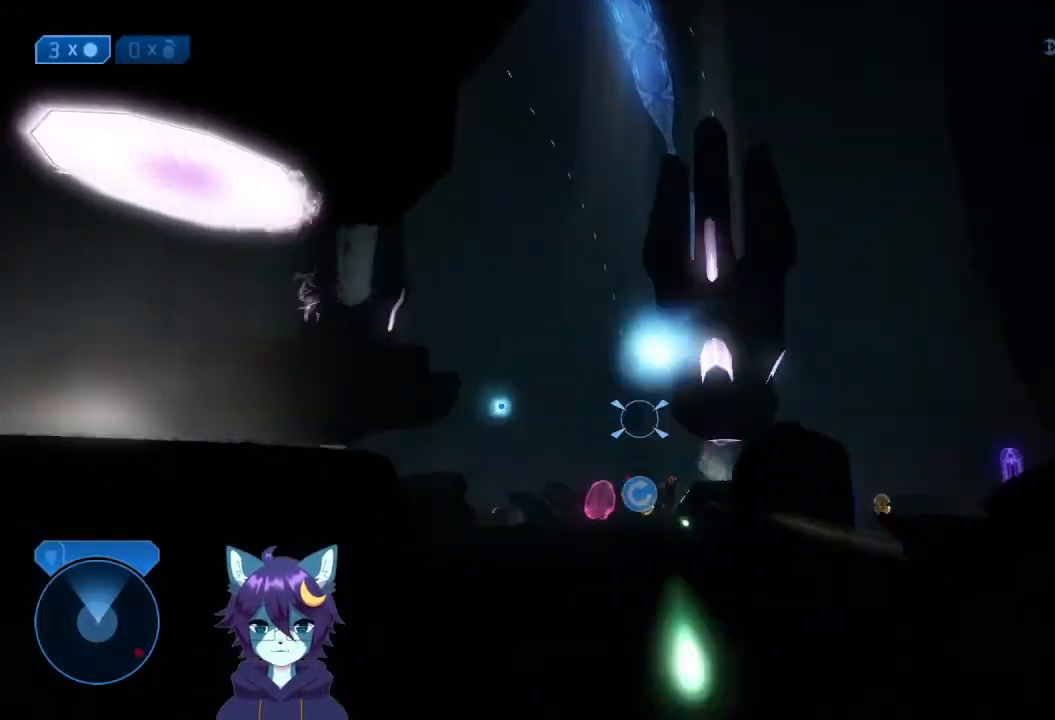
{"buttons": [], "left_stick": "up-left", "right_stick": "left", "events": [[133, "right_stick", "down-left"], [200, "left_stick", "left"], [267, "right_stick", "left"], [400, "left_stick", "up-left"]]}
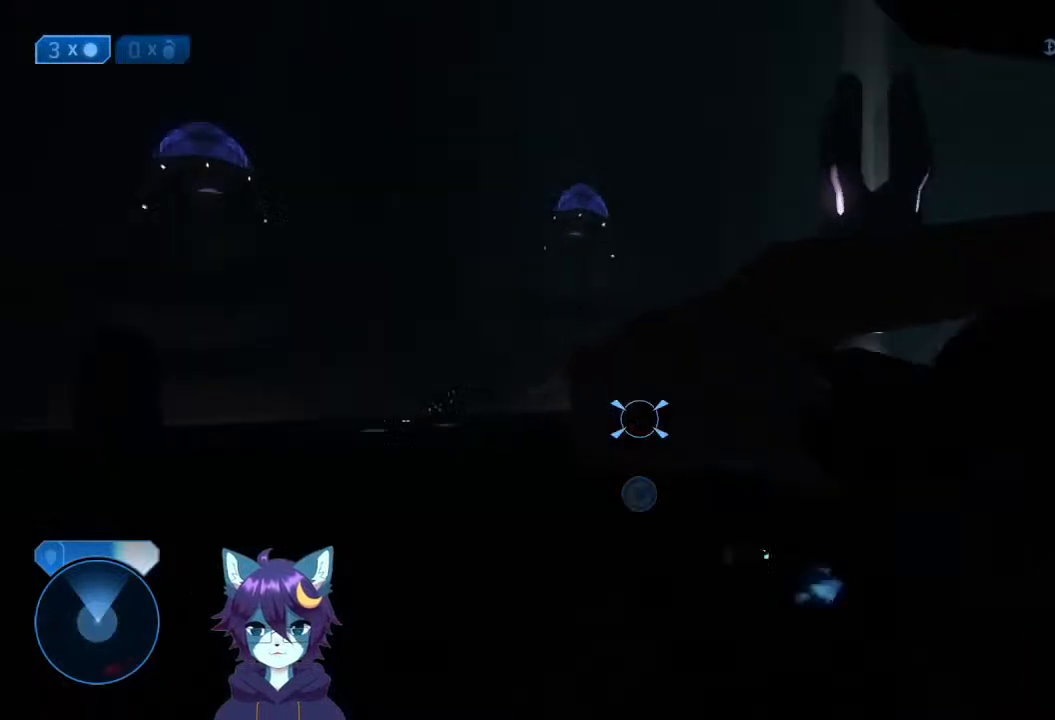
{"buttons": [], "left_stick": "up", "right_stick": "right", "events": [[100, "left_stick", "up"], [167, "right_stick", "center"], [300, "X", "down"], [367, "right_stick", "right"], [433, "X", "up"]]}
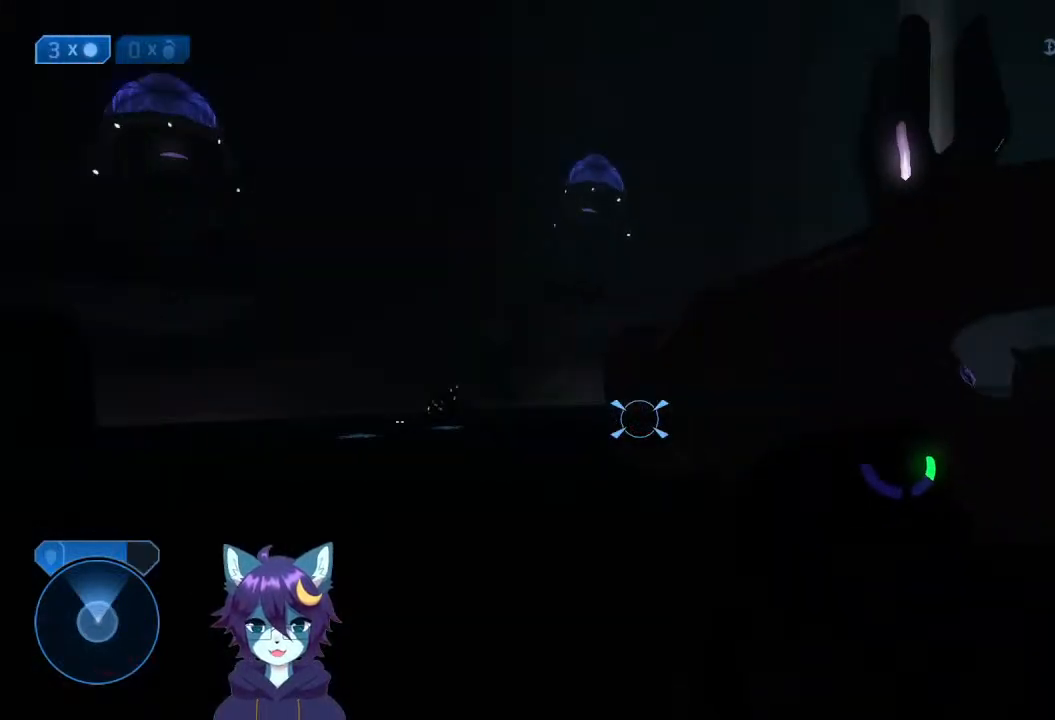
{"buttons": [], "left_stick": "up-left", "right_stick": "right", "events": [[133, "right_stick", "center"], [267, "left_stick", "up-left"], [367, "right_stick", "right"]]}
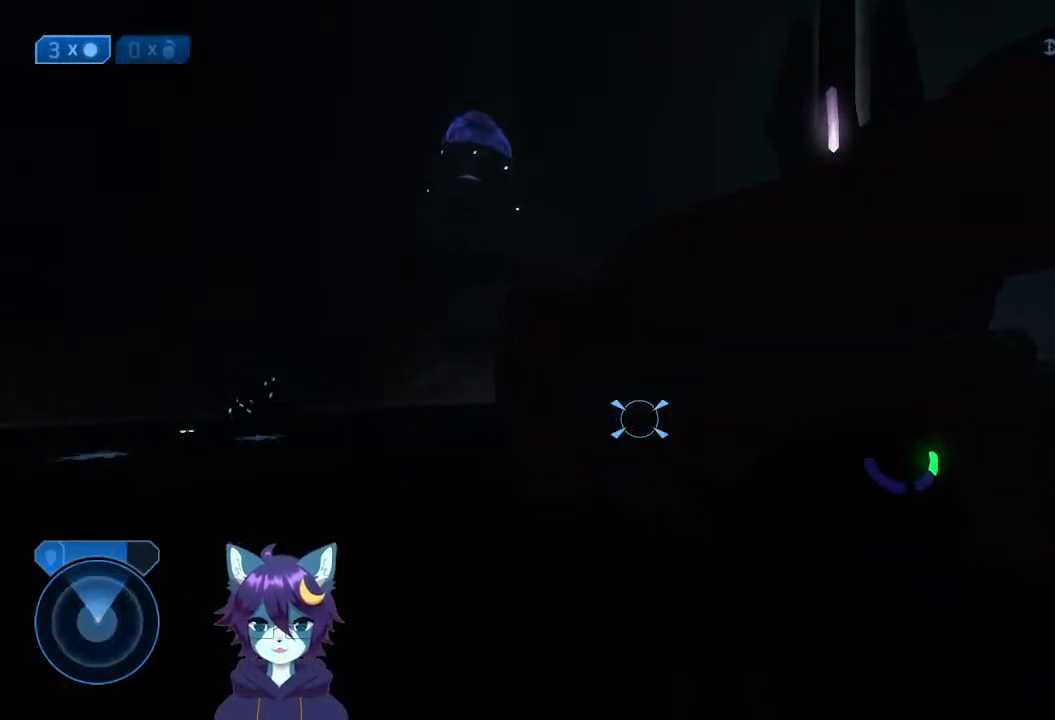
{"buttons": ["A"], "left_stick": "up-left", "right_stick": "down-right", "events": [[33, "X", "down"], [100, "right_stick", "center"], [133, "X", "up"], [167, "left_stick", "up"], [233, "right_stick", "down-right"], [367, "A", "down"], [500, "left_stick", "up-left"]]}
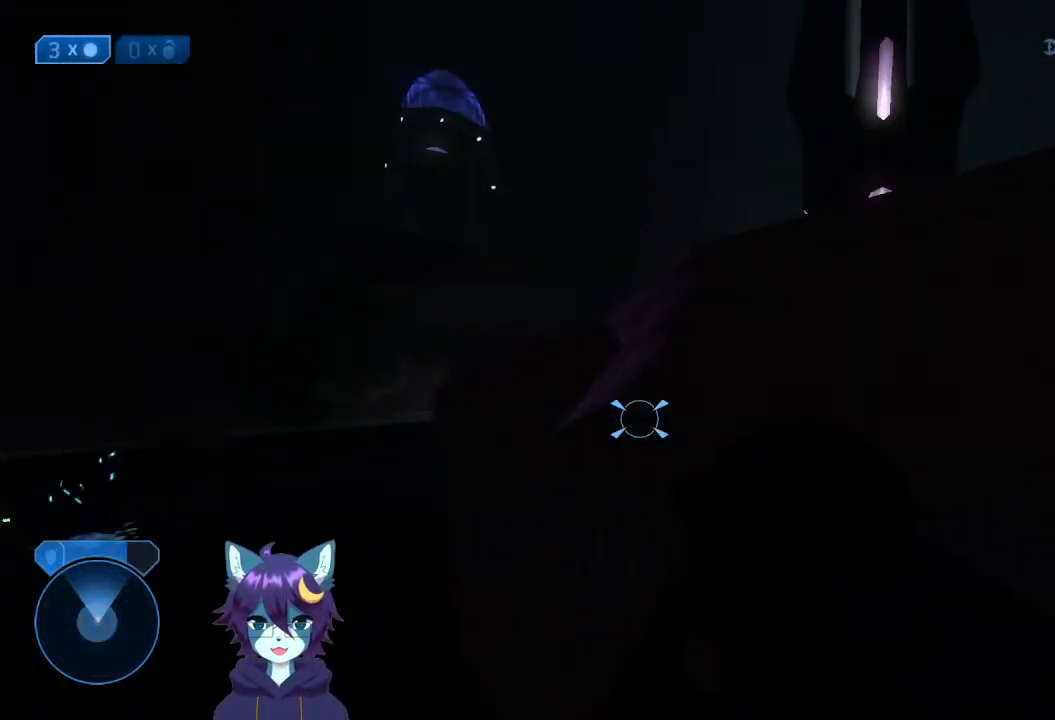
{"buttons": [], "left_stick": "up-left", "right_stick": "center", "events": [[233, "A", "up"], [333, "right_stick", "center"]]}
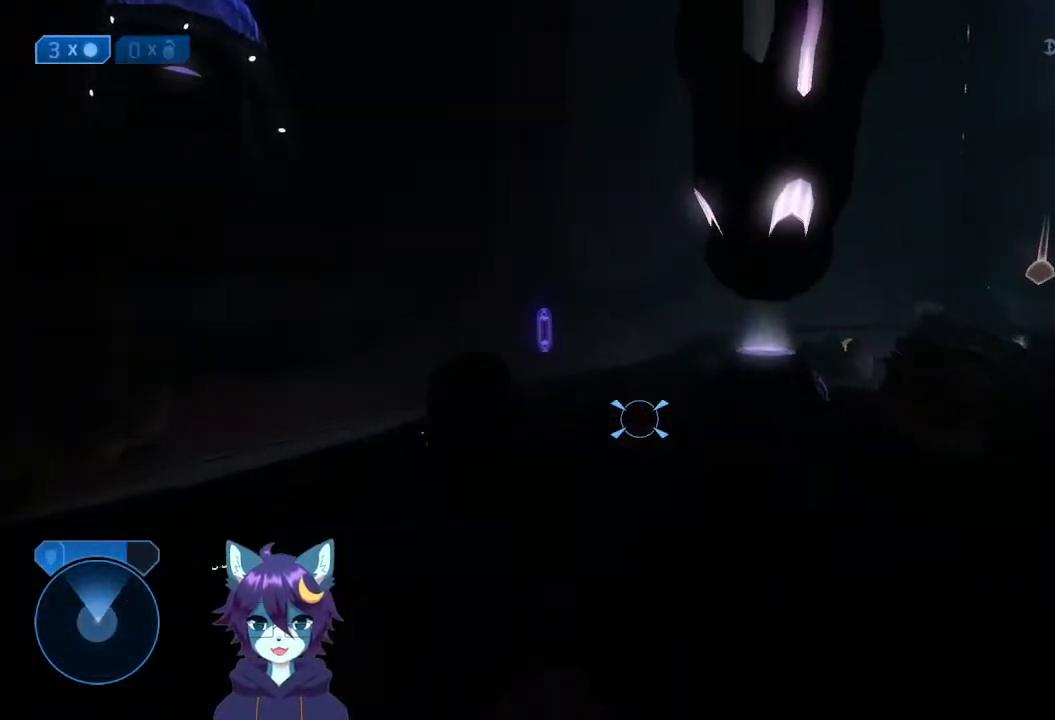
{"buttons": ["A"], "left_stick": "up", "right_stick": "down", "events": [[33, "left_stick", "up"], [67, "right_stick", "left"], [267, "right_stick", "center"], [367, "A", "down"], [367, "right_stick", "down"], [433, "A", "up"], [500, "A", "down"]]}
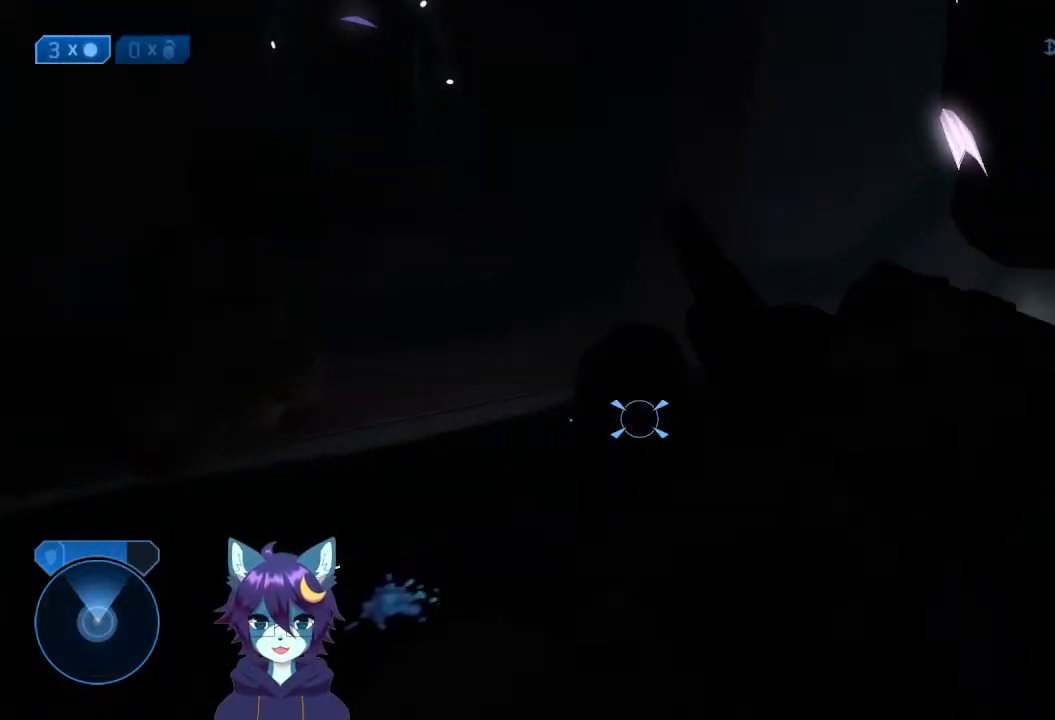
{"buttons": [], "left_stick": "up", "right_stick": "down", "events": [[333, "A", "up"]]}
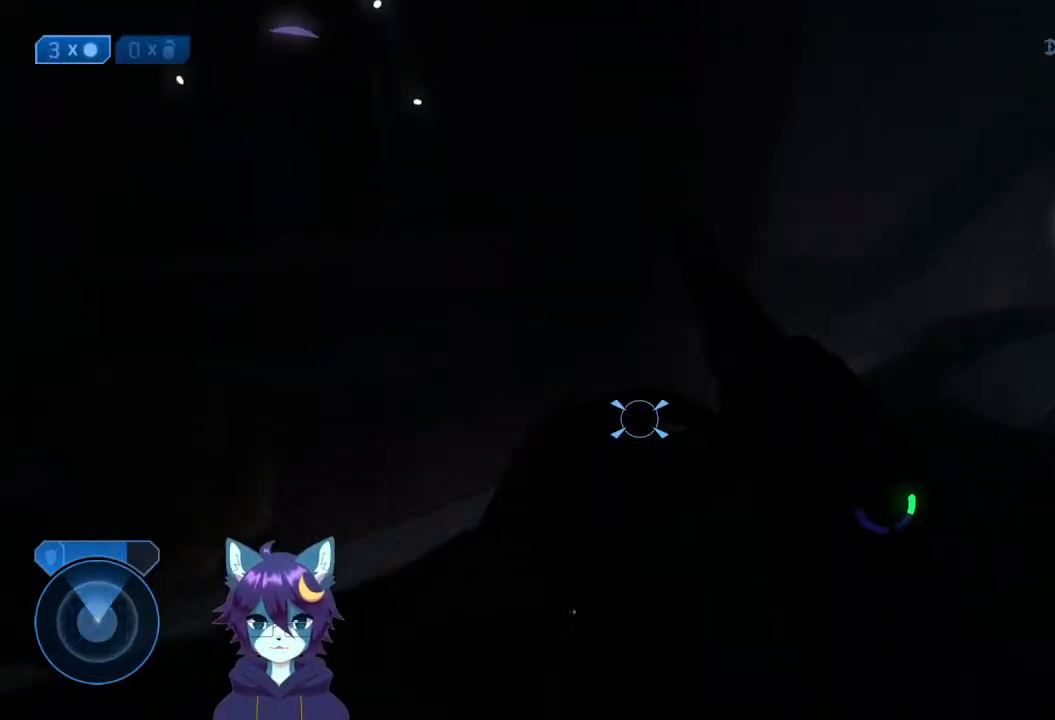
{"buttons": [], "left_stick": "down-left", "right_stick": "up-left", "events": [[33, "right_stick", "left"], [200, "left_stick", "up-left"], [267, "right_stick", "up"], [333, "left_stick", "down-left"], [467, "right_stick", "up-left"]]}
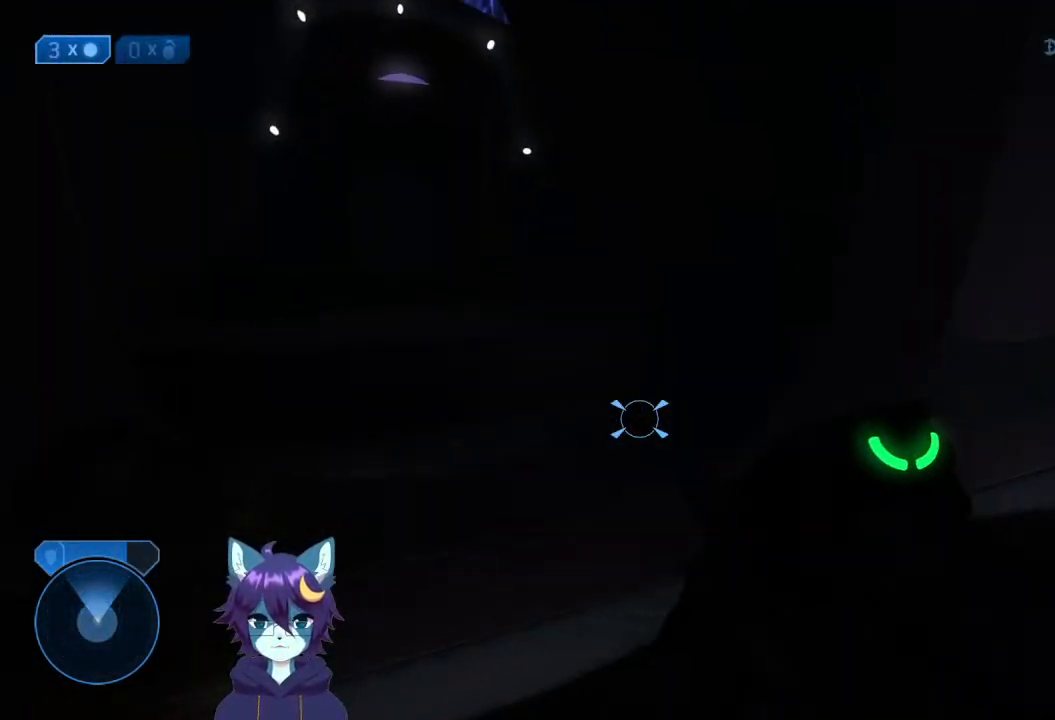
{"buttons": ["A"], "left_stick": "up-left", "right_stick": "center", "events": [[133, "left_stick", "up-left"], [367, "right_stick", "center"], [400, "A", "down"]]}
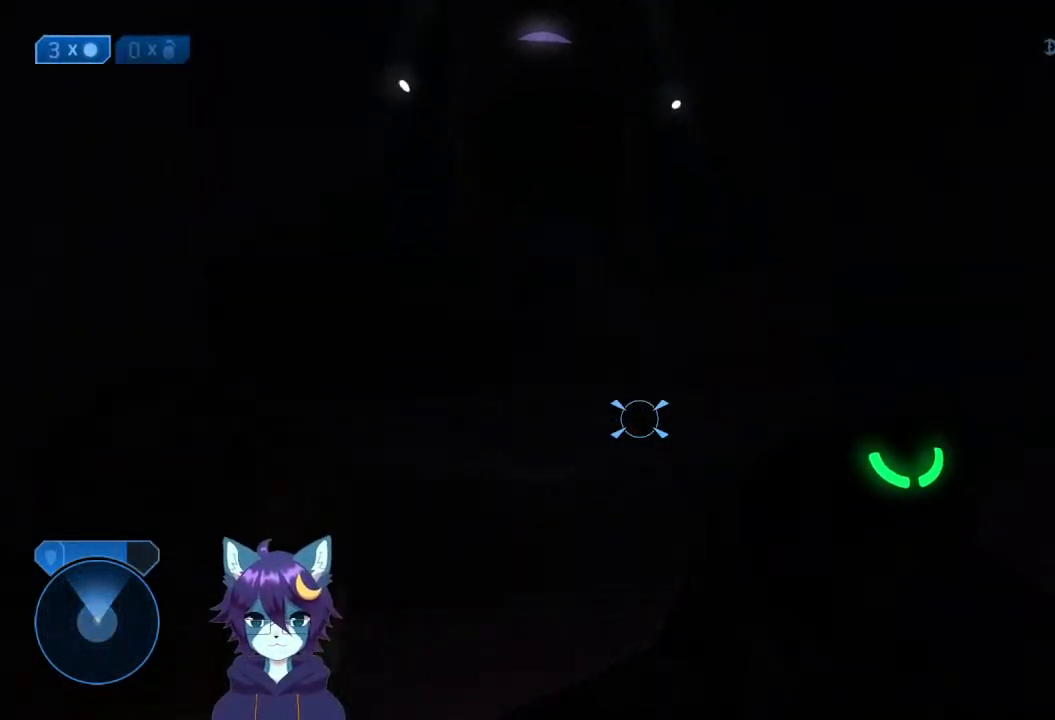
{"buttons": ["A"], "left_stick": "up-left", "right_stick": "right", "events": [[67, "A", "up"], [133, "A", "down"], [300, "right_stick", "down"], [500, "right_stick", "right"]]}
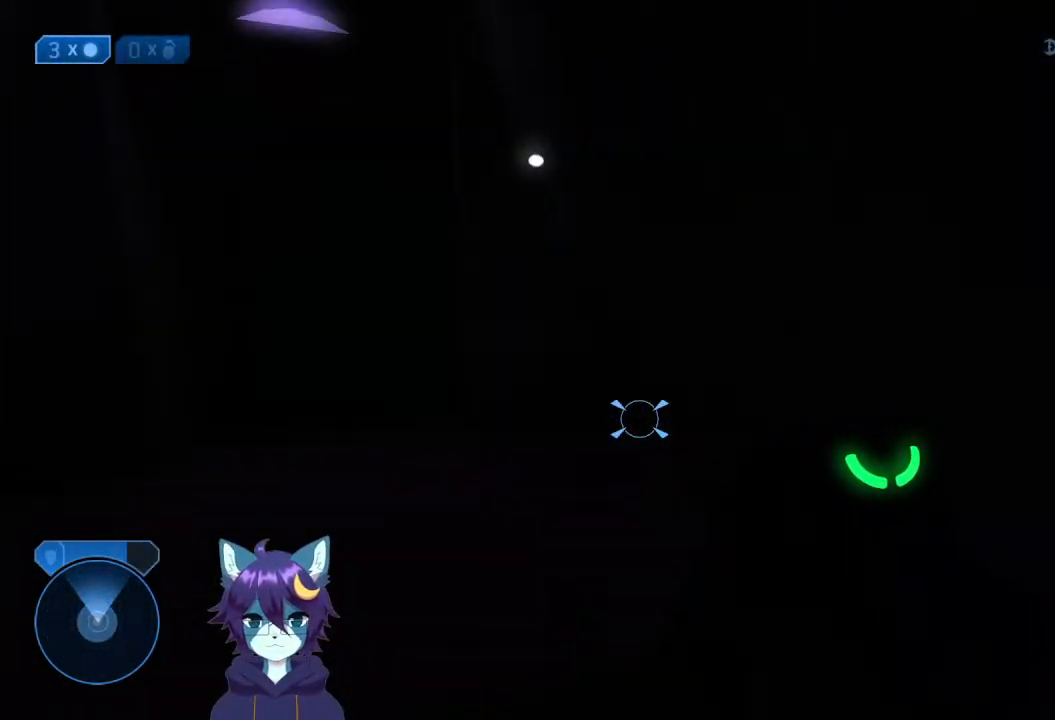
{"buttons": [], "left_stick": "down-left", "right_stick": "right", "events": [[167, "left_stick", "left"], [233, "A", "up"], [300, "left_stick", "down-left"]]}
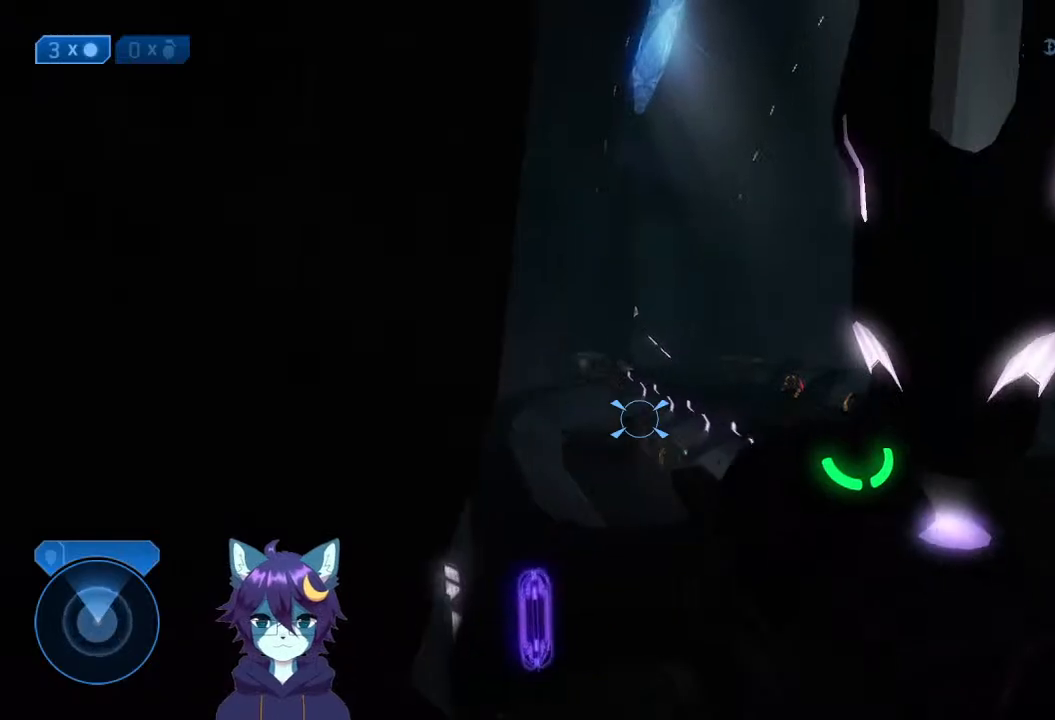
{"buttons": [], "left_stick": "up-left", "right_stick": "right", "events": [[67, "right_stick", "center"], [200, "right_stick", "up-right"], [367, "right_stick", "right"], [467, "left_stick", "up-left"]]}
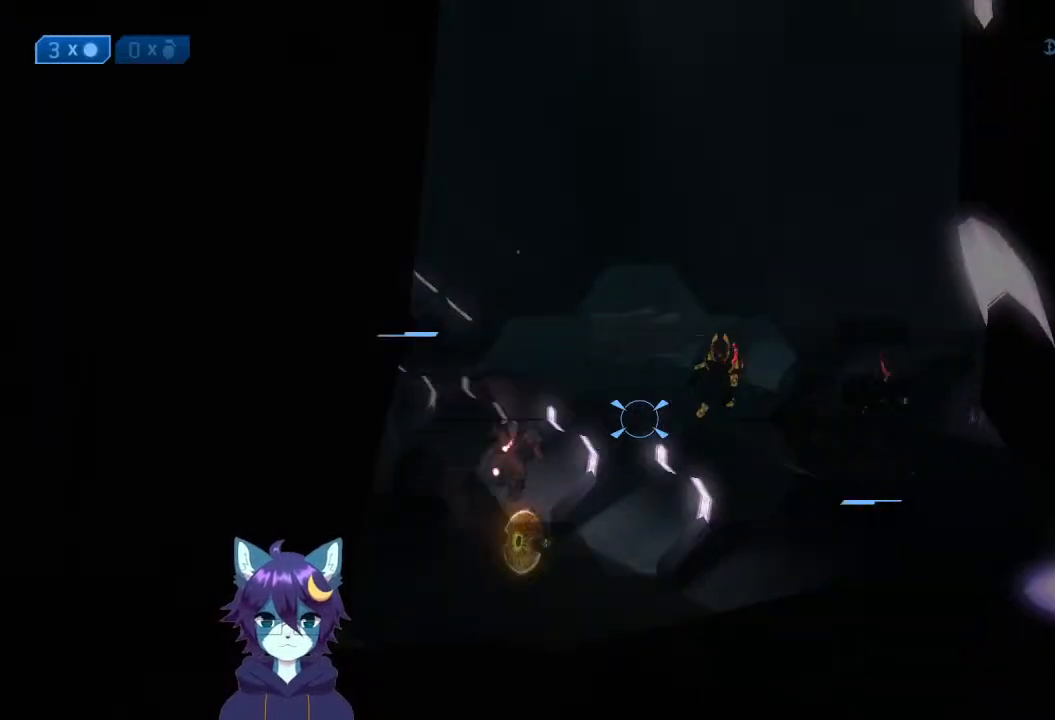
{"buttons": ["R2"], "left_stick": "down", "right_stick": "down", "events": [[33, "left_stick", "up-right"], [33, "right_stick", "up"], [100, "right_stick", "up-right"], [133, "left_stick", "up"], [200, "right_stick", "center"], [267, "left_stick", "down"], [267, "right_stick", "up-right"], [333, "R2", "down"], [333, "right_stick", "center"], [433, "R2", "up"], [500, "R2", "down"], [500, "right_stick", "down"]]}